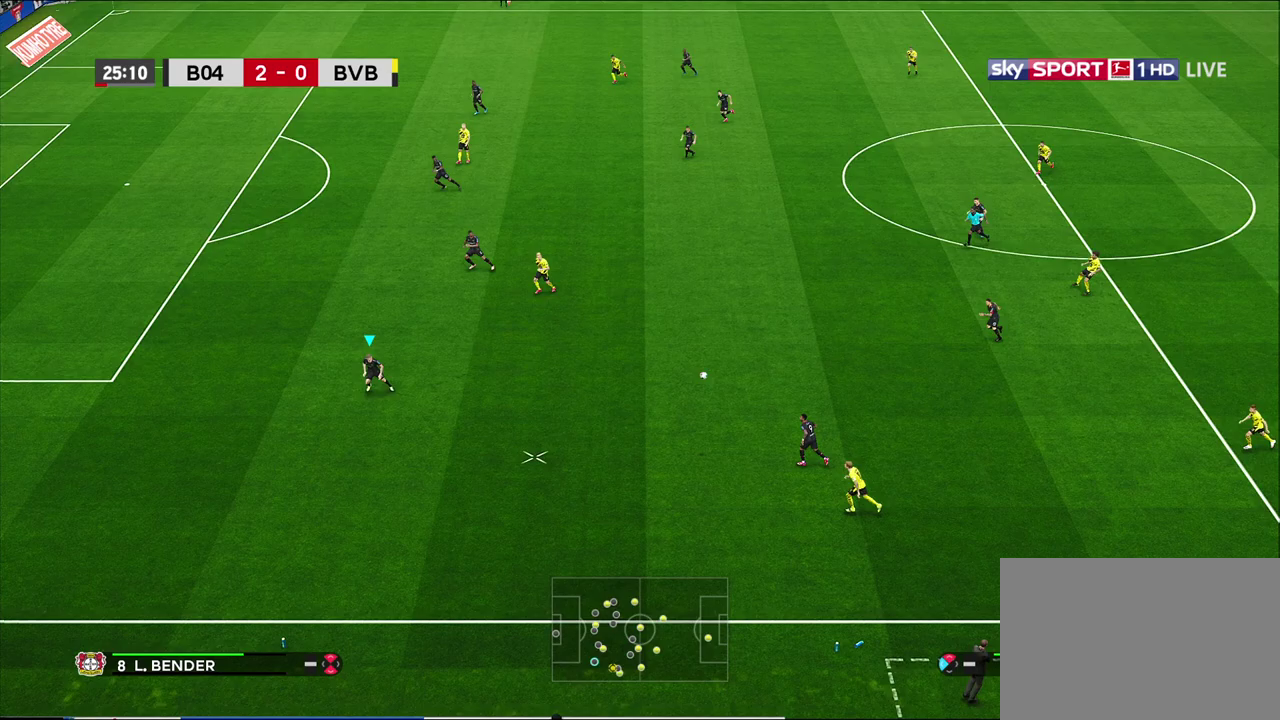
Gameplay with a controller (PlayStation layout); each line is a JSON object with the inputs held at the frame after it (dt_ms = milliseconds from this image to that frame). "events" lists button and stick changes between this image and that frame as [ms after this image, input, new state], when the widget could be followed in between.
{"dt_ms": 500, "buttons": [], "left_stick": "down", "right_stick": "center", "events": []}
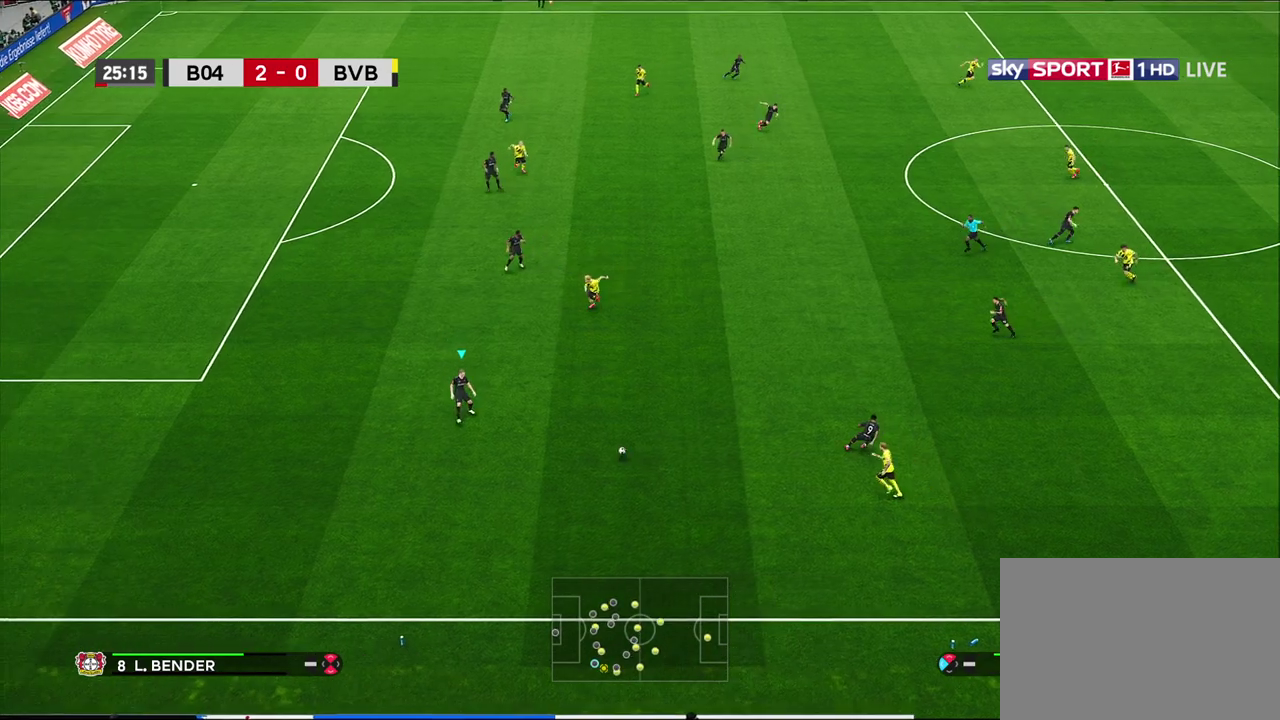
{"dt_ms": 300, "buttons": [], "left_stick": "right", "right_stick": "center", "events": [[167, "left_stick", "right"]]}
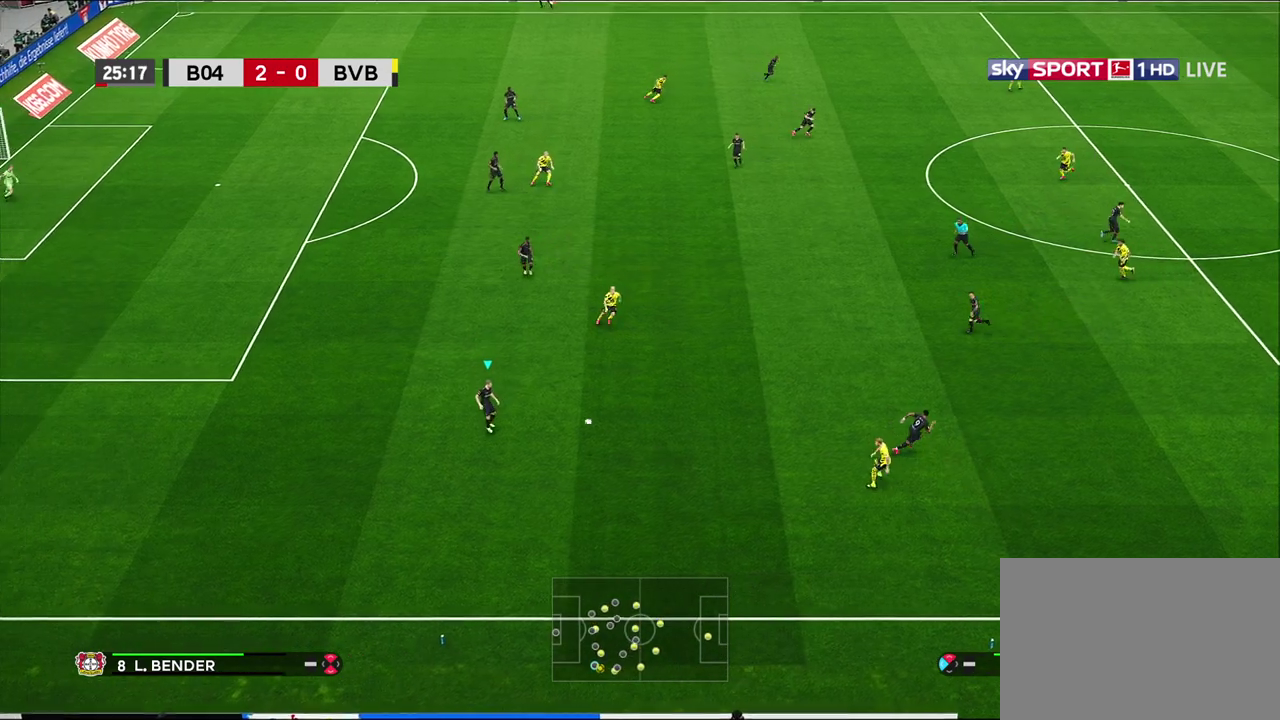
{"dt_ms": 800, "buttons": [], "left_stick": "center", "right_stick": "center", "events": [[450, "left_stick", "down-right"], [517, "left_stick", "center"]]}
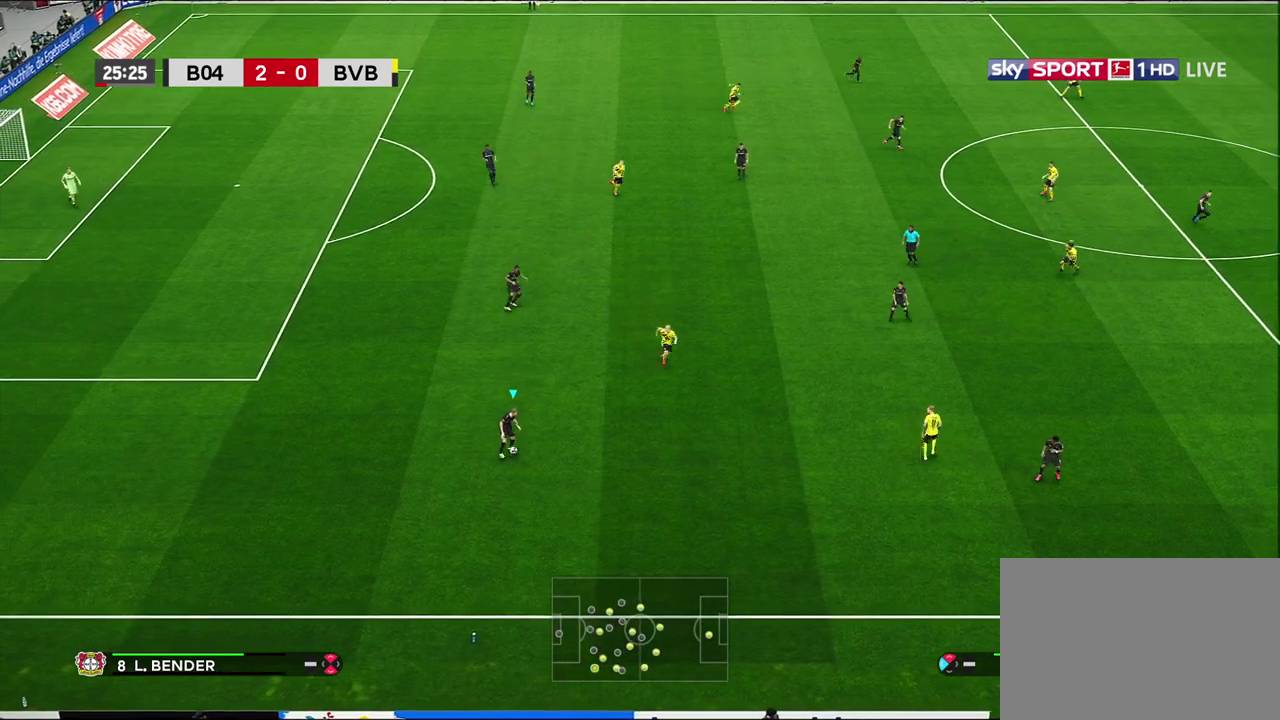
{"dt_ms": 400, "buttons": [], "left_stick": "center", "right_stick": "center", "events": []}
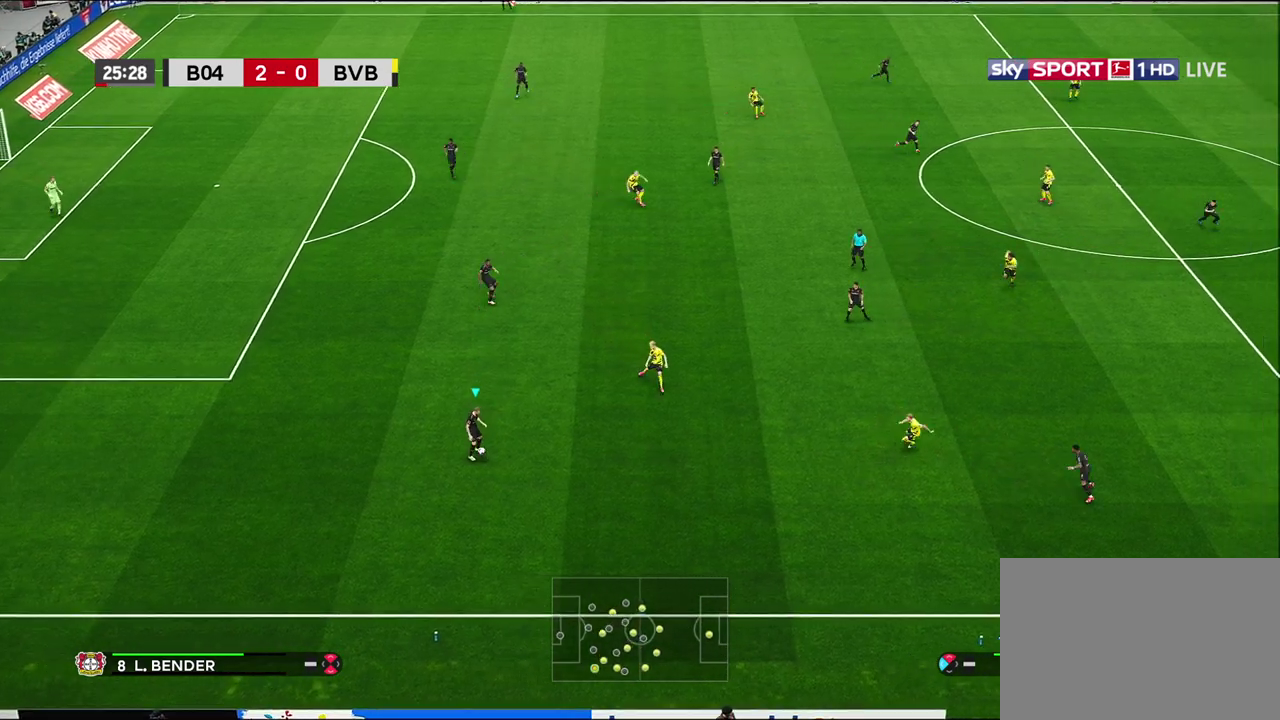
{"dt_ms": 400, "buttons": [], "left_stick": "down-left", "right_stick": "center", "events": [[33, "left_stick", "down"], [350, "left_stick", "down-left"]]}
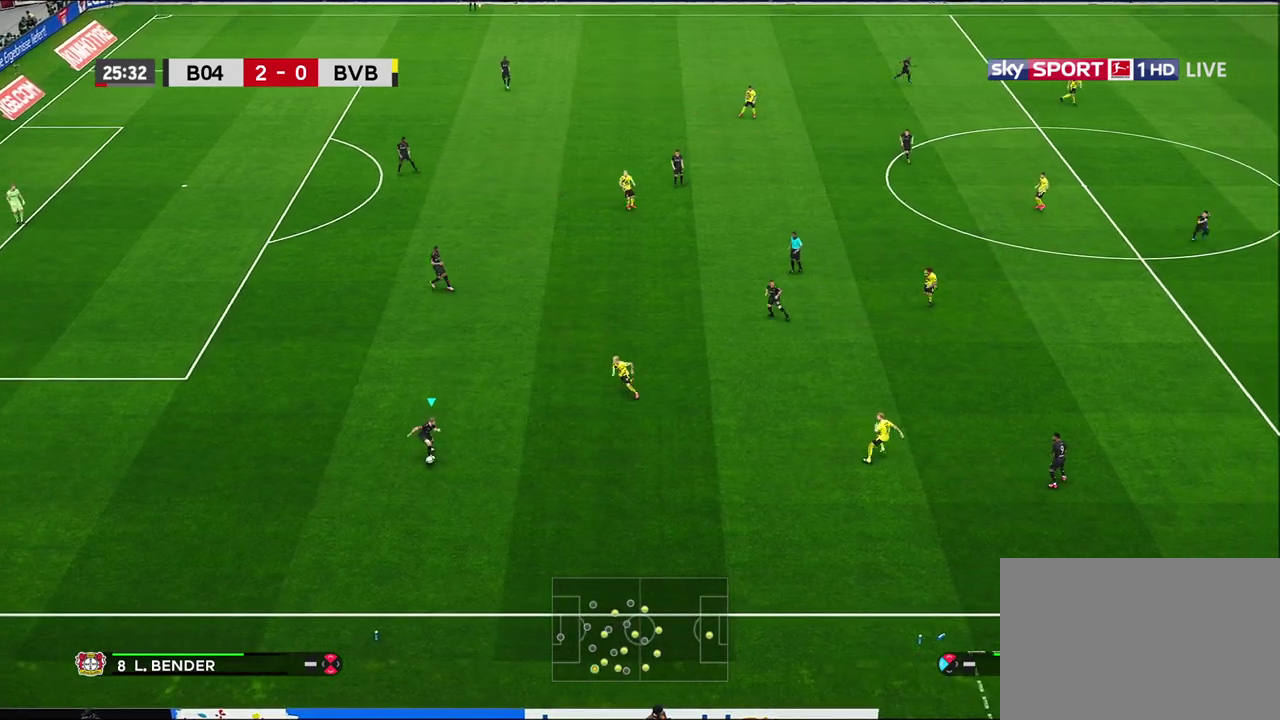
{"dt_ms": 600, "buttons": [], "left_stick": "left", "right_stick": "center", "events": [[100, "left_stick", "left"]]}
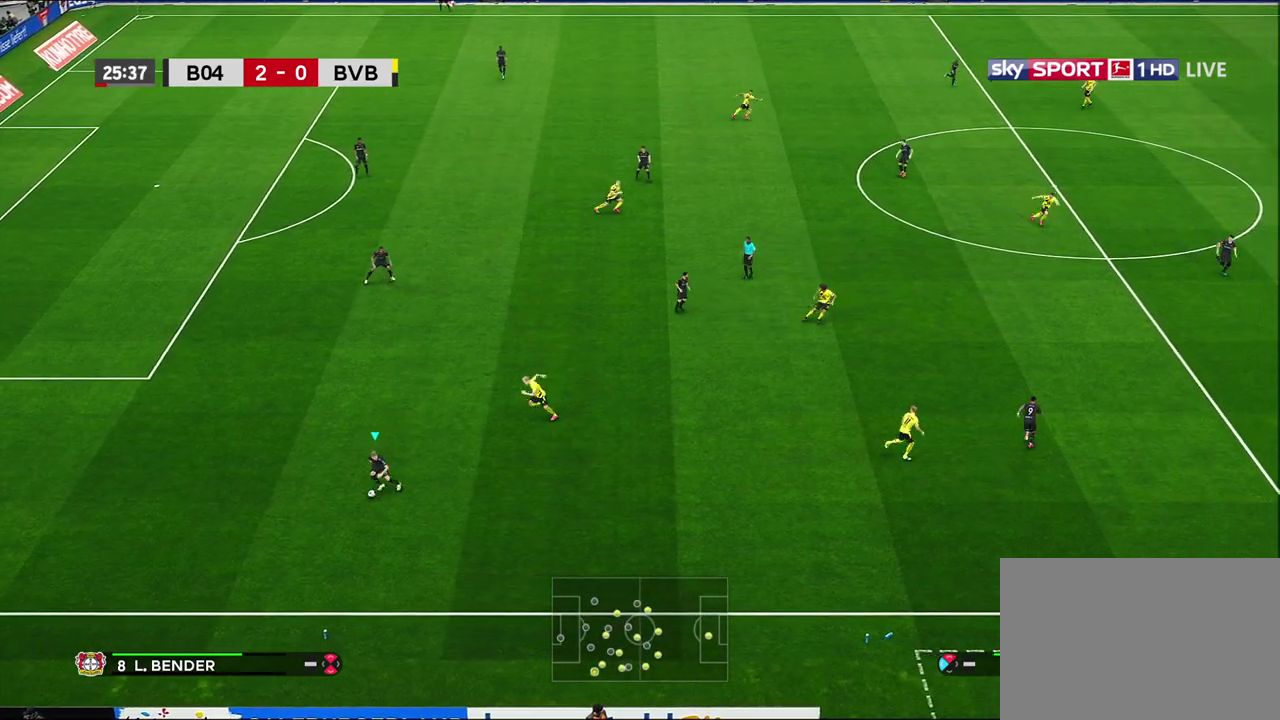
{"dt_ms": 400, "buttons": ["CROSS"], "left_stick": "up-left", "right_stick": "center", "events": [[100, "left_stick", "up-left"], [350, "CROSS", "down"]]}
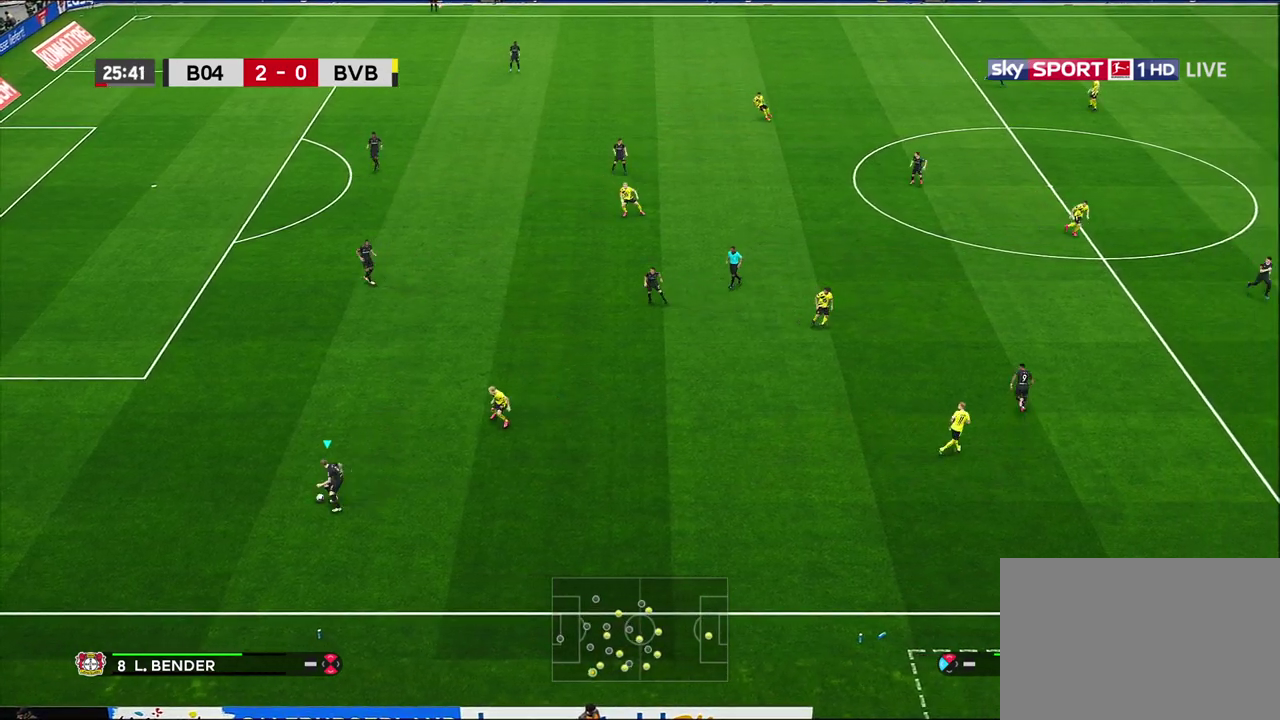
{"dt_ms": 800, "buttons": [], "left_stick": "down-right", "right_stick": "center", "events": [[50, "CROSS", "up"], [150, "left_stick", "up"], [483, "left_stick", "center"], [750, "left_stick", "down-right"]]}
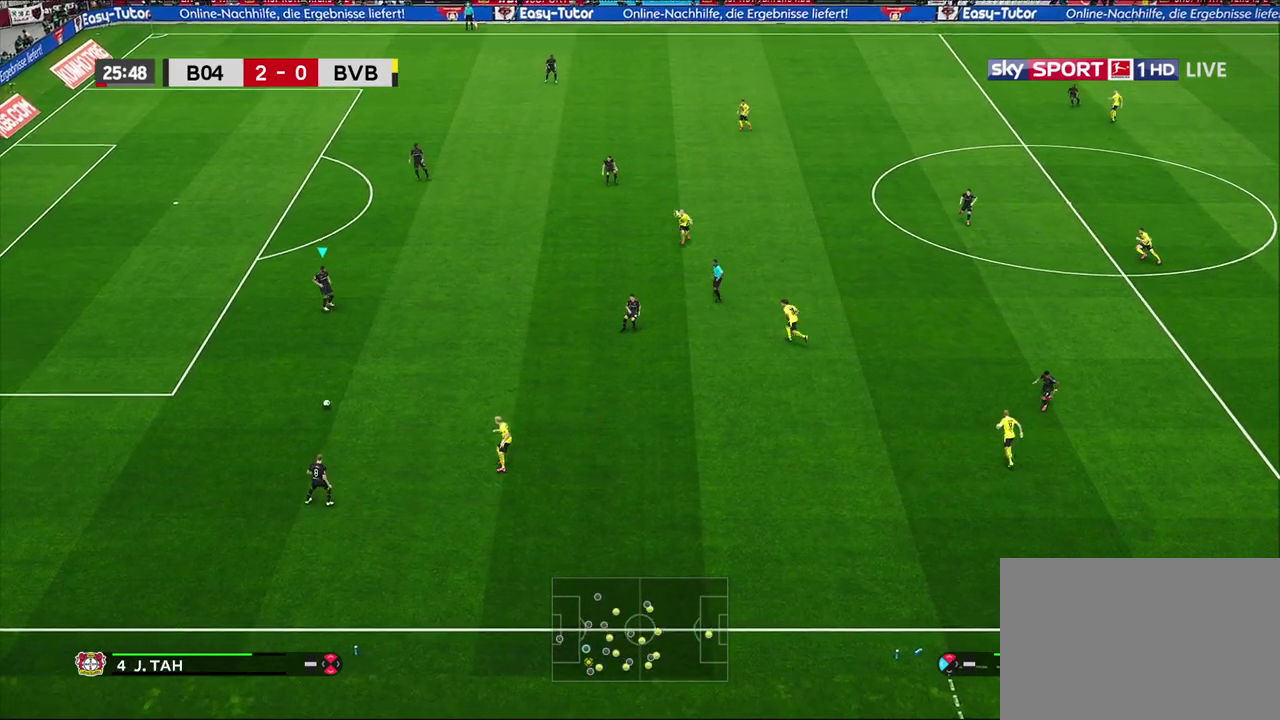
{"dt_ms": 500, "buttons": [], "left_stick": "right", "right_stick": "center", "events": [[233, "left_stick", "right"]]}
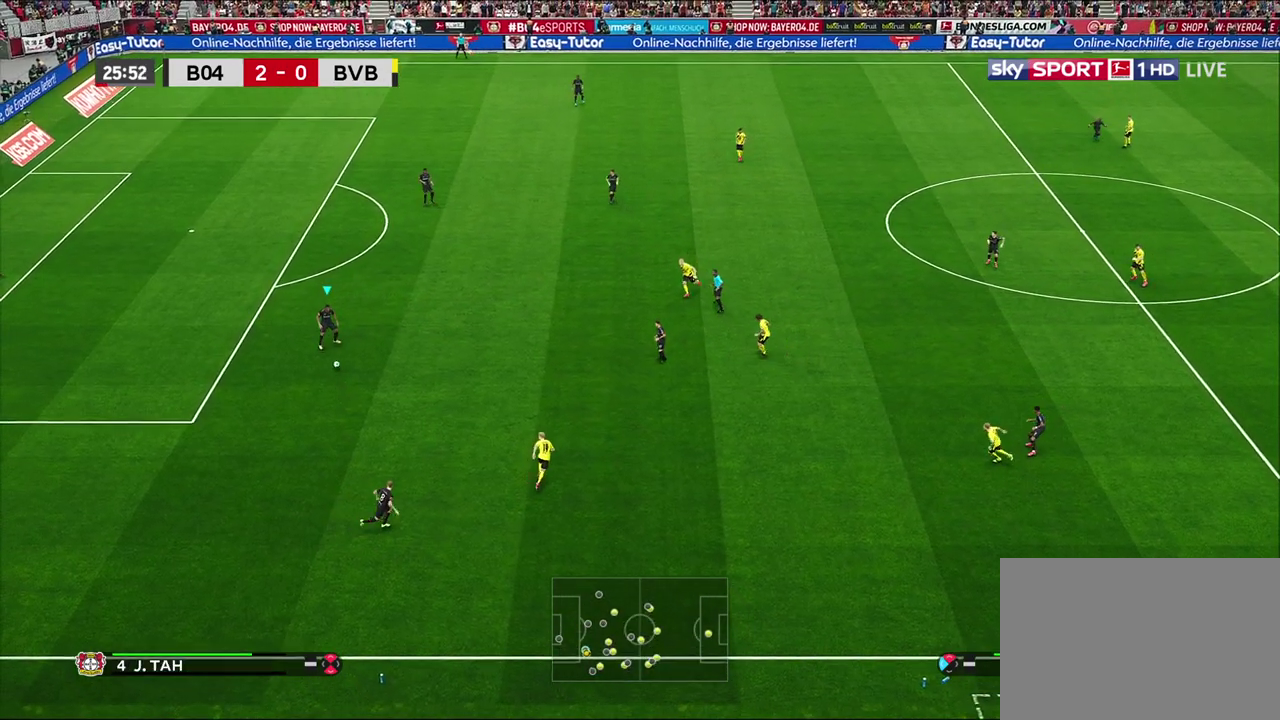
{"dt_ms": 300, "buttons": [], "left_stick": "right", "right_stick": "center", "events": []}
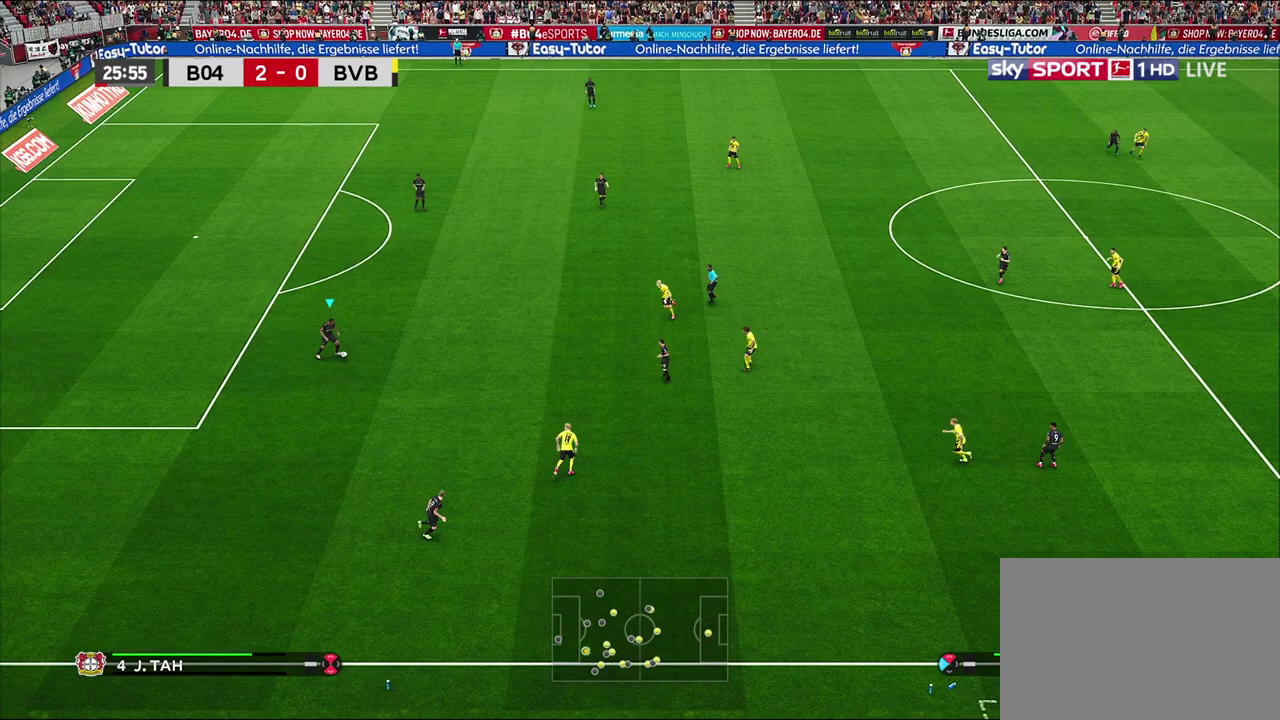
{"dt_ms": 700, "buttons": [], "left_stick": "down-left", "right_stick": "center", "events": [[200, "left_stick", "center"], [650, "left_stick", "down-left"]]}
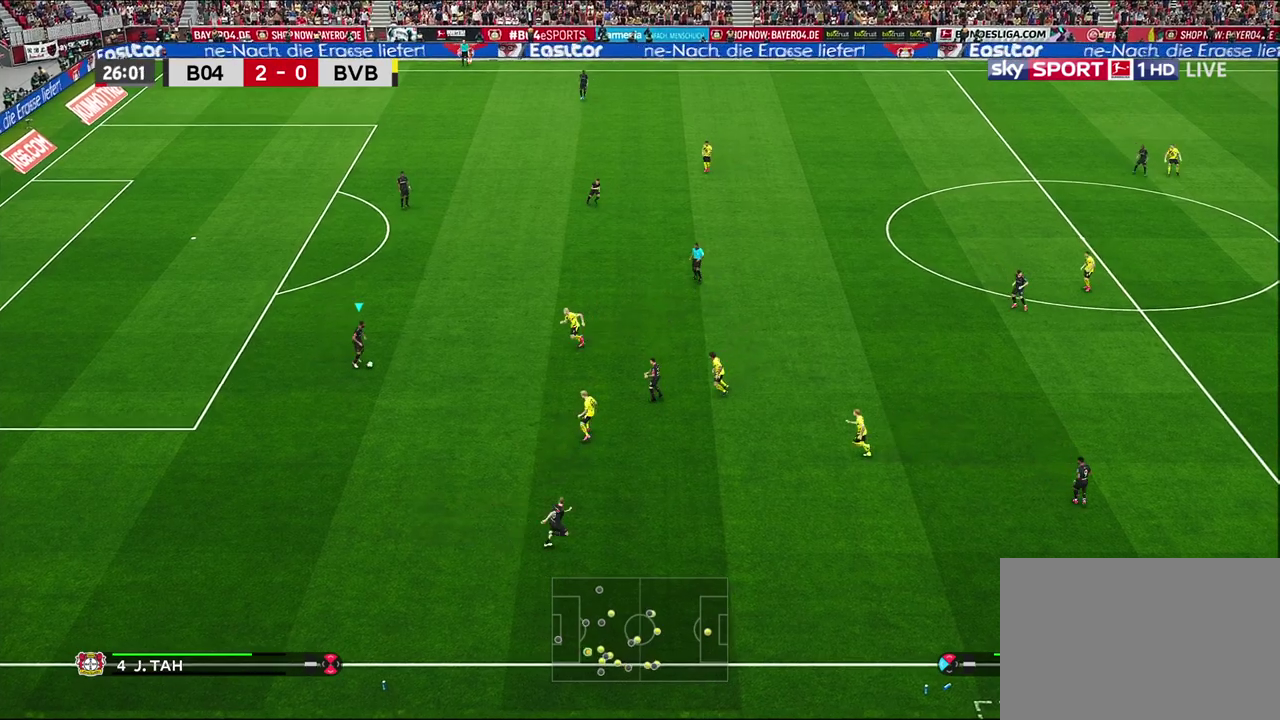
{"dt_ms": 300, "buttons": [], "left_stick": "up", "right_stick": "center", "events": [[50, "left_stick", "up"]]}
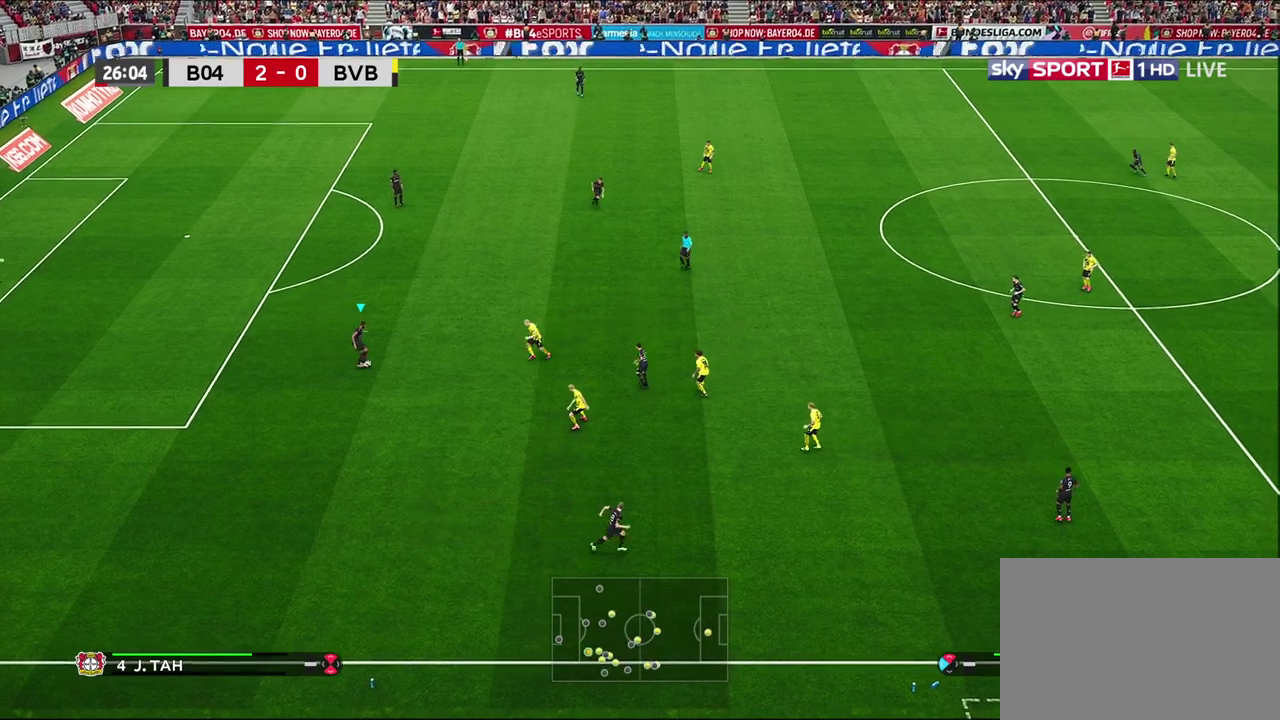
{"dt_ms": 600, "buttons": [], "left_stick": "up-right", "right_stick": "center", "events": [[300, "CROSS", "down"], [300, "left_stick", "up-right"], [417, "CROSS", "up"]]}
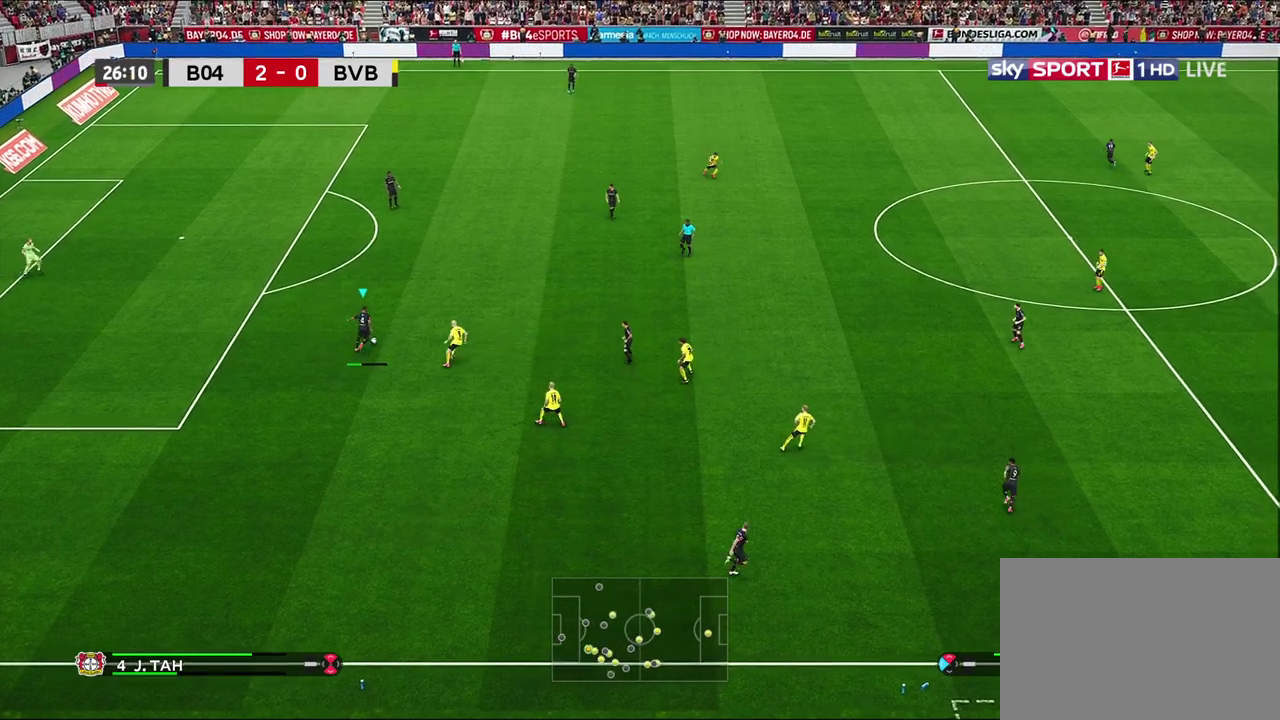
{"dt_ms": 600, "buttons": ["R1"], "left_stick": "down", "right_stick": "center", "events": [[33, "left_stick", "center"], [117, "R1", "down"], [133, "left_stick", "down"]]}
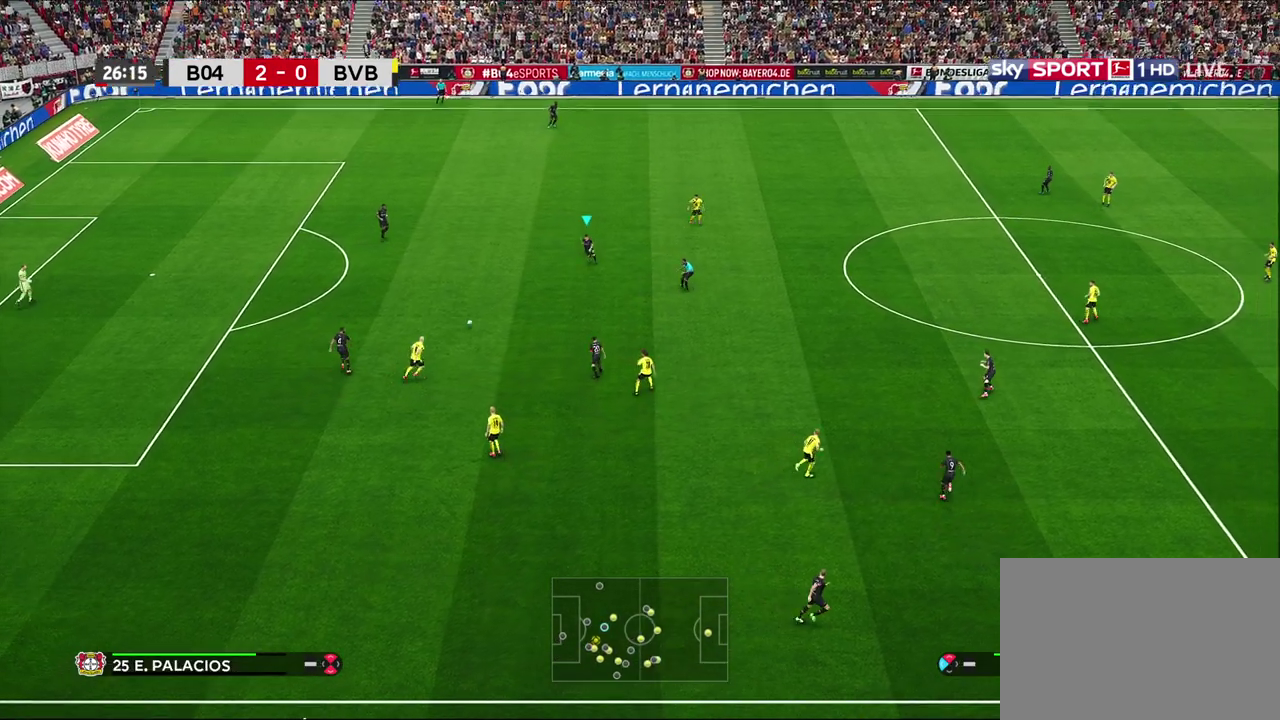
{"dt_ms": 500, "buttons": [], "left_stick": "down-right", "right_stick": "center", "events": [[117, "R1", "up"], [300, "left_stick", "right"], [450, "left_stick", "down-right"]]}
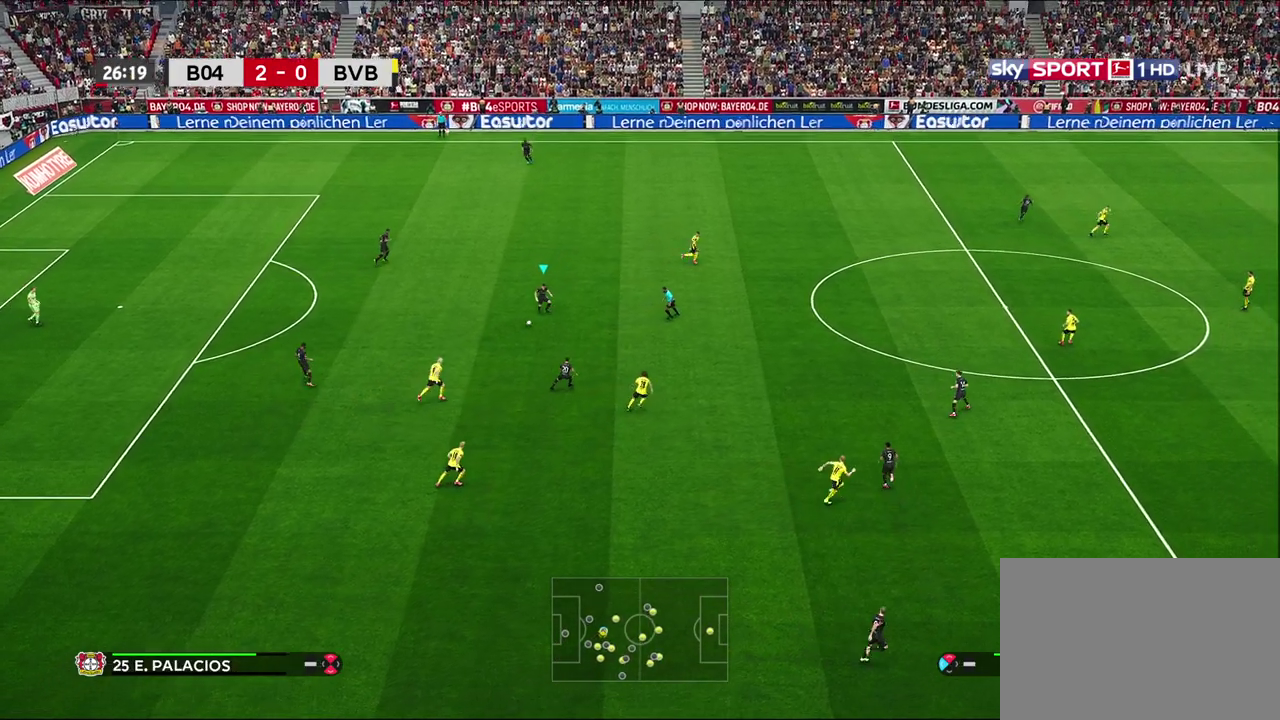
{"dt_ms": 300, "buttons": [], "left_stick": "right", "right_stick": "center", "events": [[250, "left_stick", "right"]]}
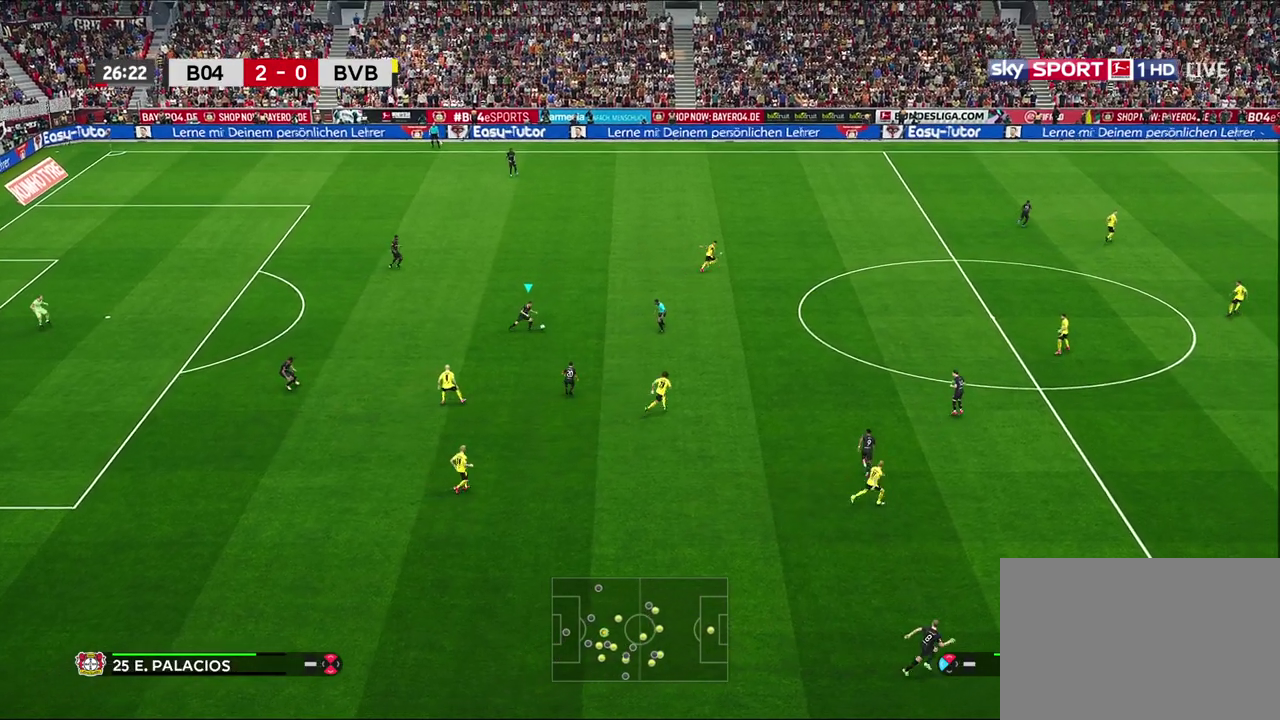
{"dt_ms": 300, "buttons": [], "left_stick": "up-right", "right_stick": "center", "events": [[50, "left_stick", "up-right"]]}
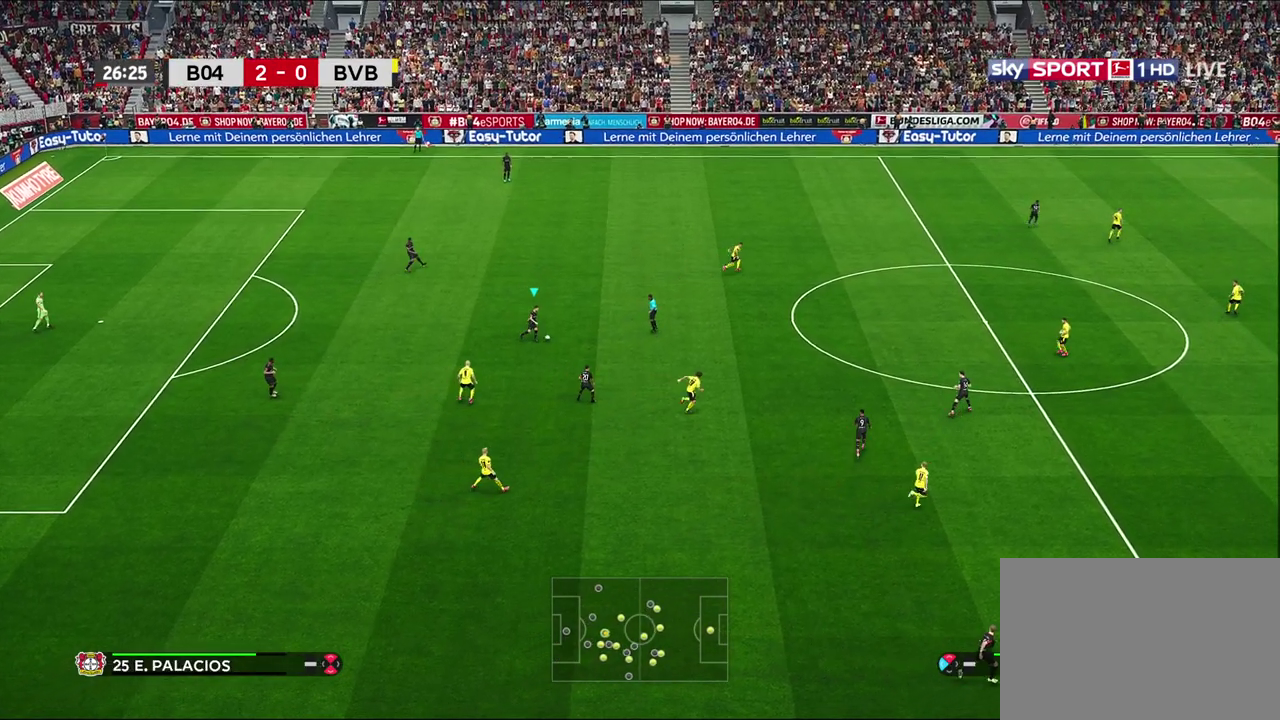
{"dt_ms": 700, "buttons": [], "left_stick": "up-right", "right_stick": "center", "events": []}
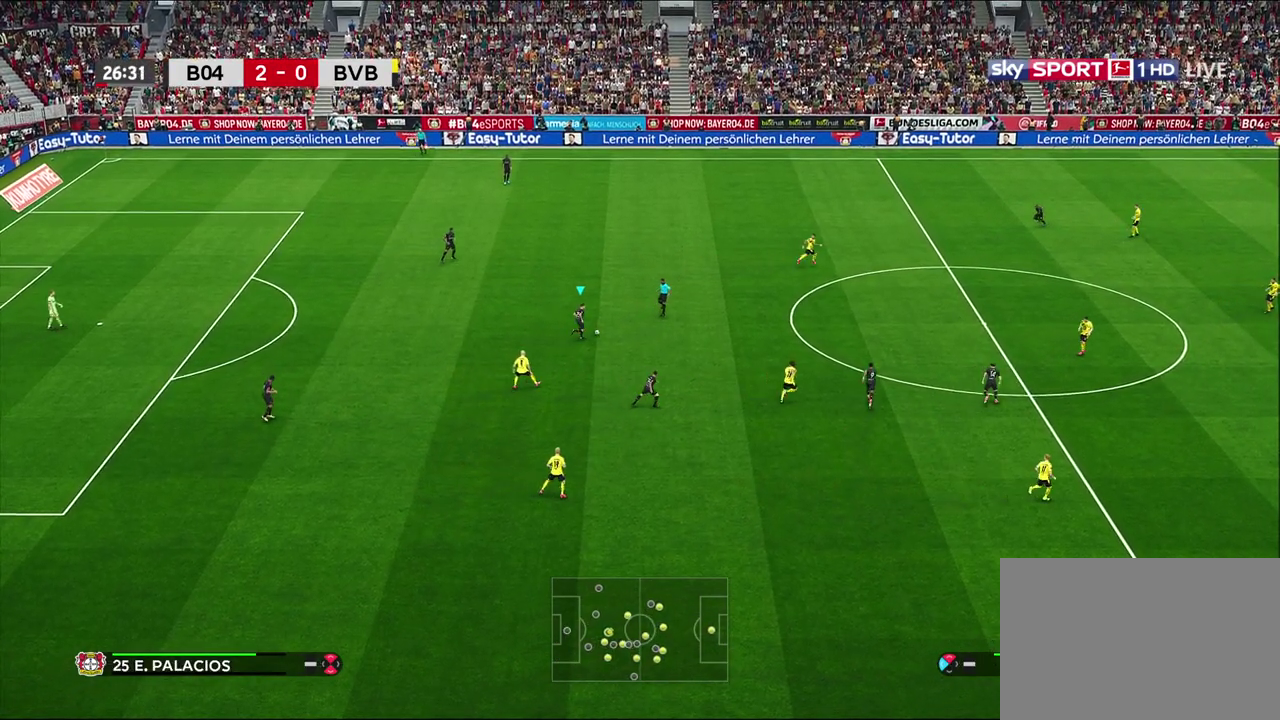
{"dt_ms": 400, "buttons": [], "left_stick": "up-right", "right_stick": "center", "events": []}
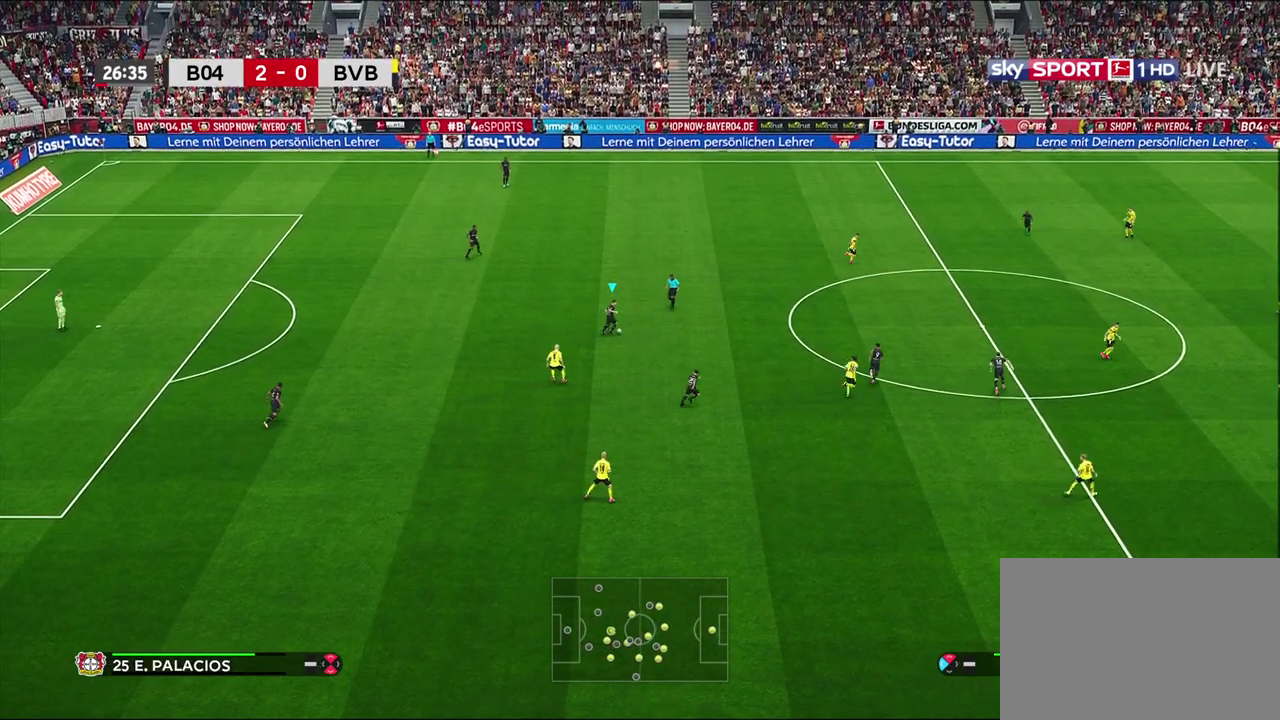
{"dt_ms": 600, "buttons": [], "left_stick": "right", "right_stick": "center", "events": [[383, "left_stick", "right"]]}
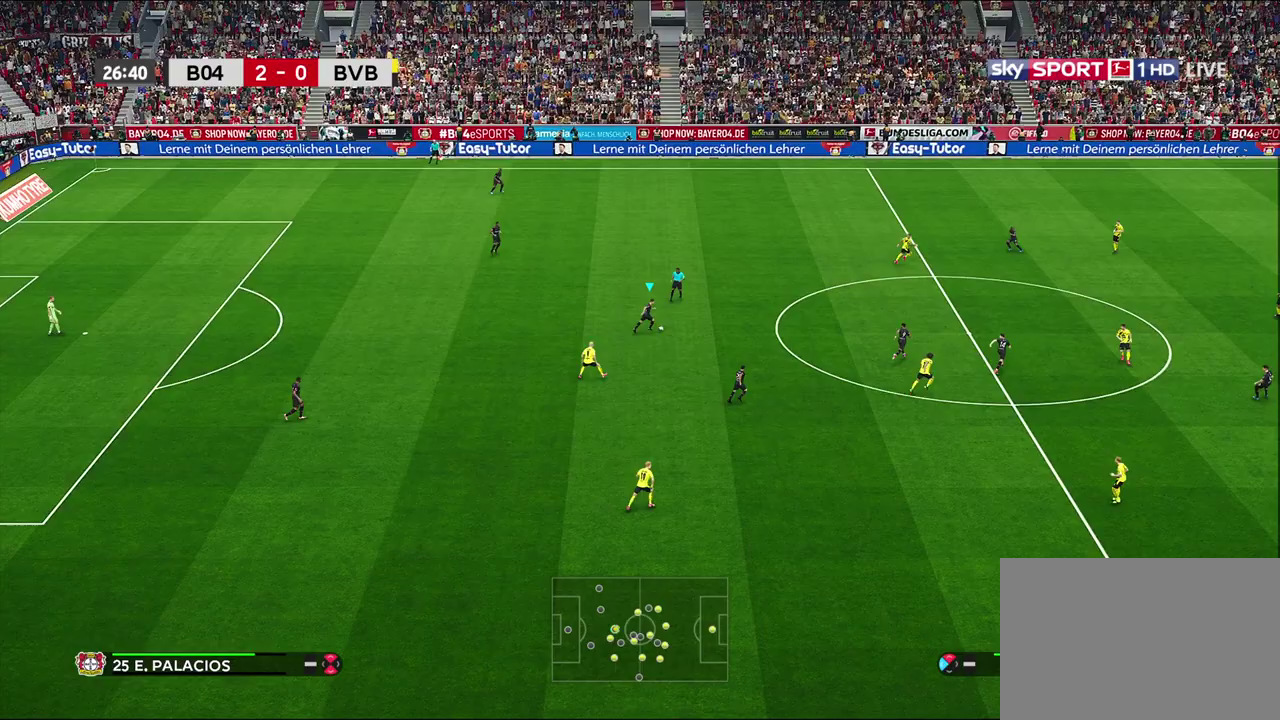
{"dt_ms": 500, "buttons": [], "left_stick": "right", "right_stick": "center", "events": [[217, "CROSS", "down"], [317, "CROSS", "up"]]}